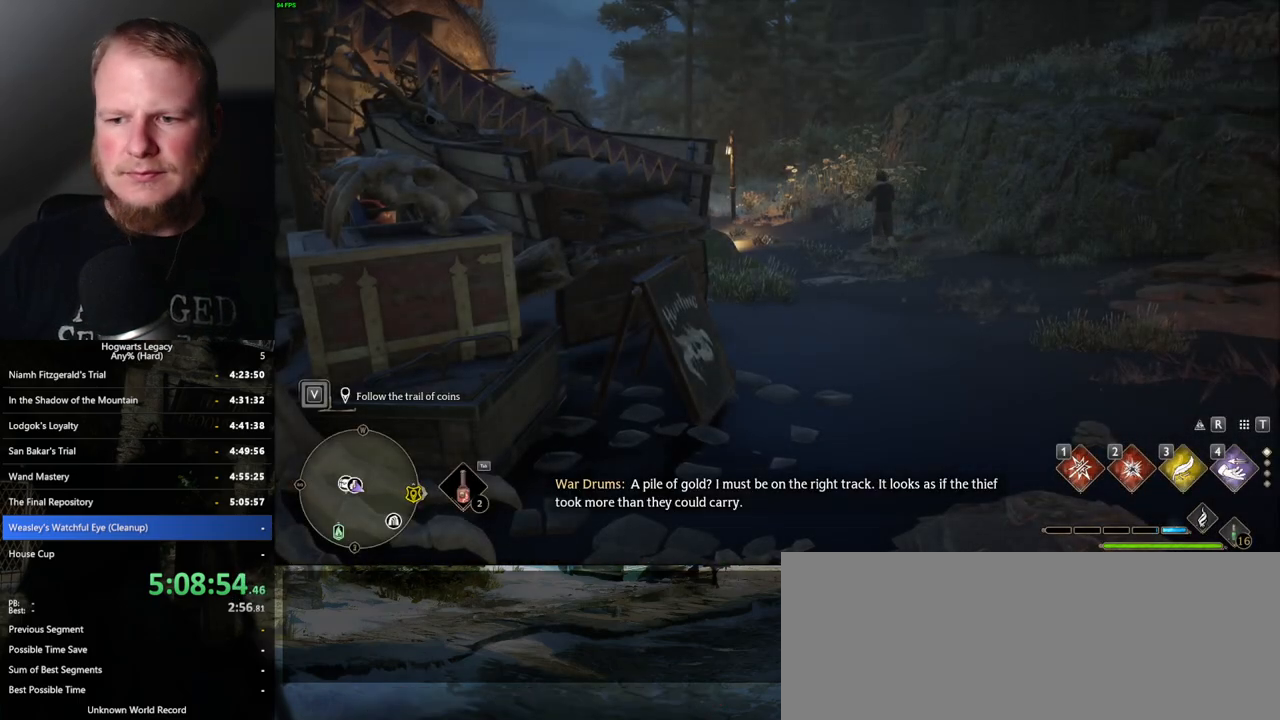
Gameplay with keyboard and mouse; each line is a JSON object with the keys and mouse buttons held at the frame after it. "events" lists presses ("down") and releases ("up") of ".", "/", "0", "1", "2", "3", "4", "5", "6", "7", "8", "9", "a", "alt_l", "alt_r", "b", "backslash", "backspace", "c", "caps_lock", "comma", "ctrl_l", "ctrl_r", "d", "e", "equals", "escape", "f", "f1", "f10", "f11", "f12", "f2", "f3", "f4", "f5", "f6", "f7", "f8", "f9", "g", "h", "i", "j", "k", "l", "lbracket", "m", "minus", "n", "o", "p", "q", "quote", "r", "rbracket", "return", "s", "semicolon", "shift_l", "shift_r", "space", "super", "t", "tab", "tilde", "u", "v", "w", "x", "y", "z", "mouse_left", "mouse_wheel", "mouse_right", "mouse_mb4" and "mouse_mb5" between this image and that frame as [ms after this image, input, new state], when the widget could be followed in between. "mouse_left", "mouse_wheel", "mouse_right", "mouse_mb4", "mouse_mb5" = the "left", "wheel", "right", "mb4", "mb5" buttons of the "mouse" list. No other keys are recorded. "wheel" means that the mouse wheel is clicked or scrolled. Mouse movement is not recorded.
{"keys": [], "mouse": [], "events": []}
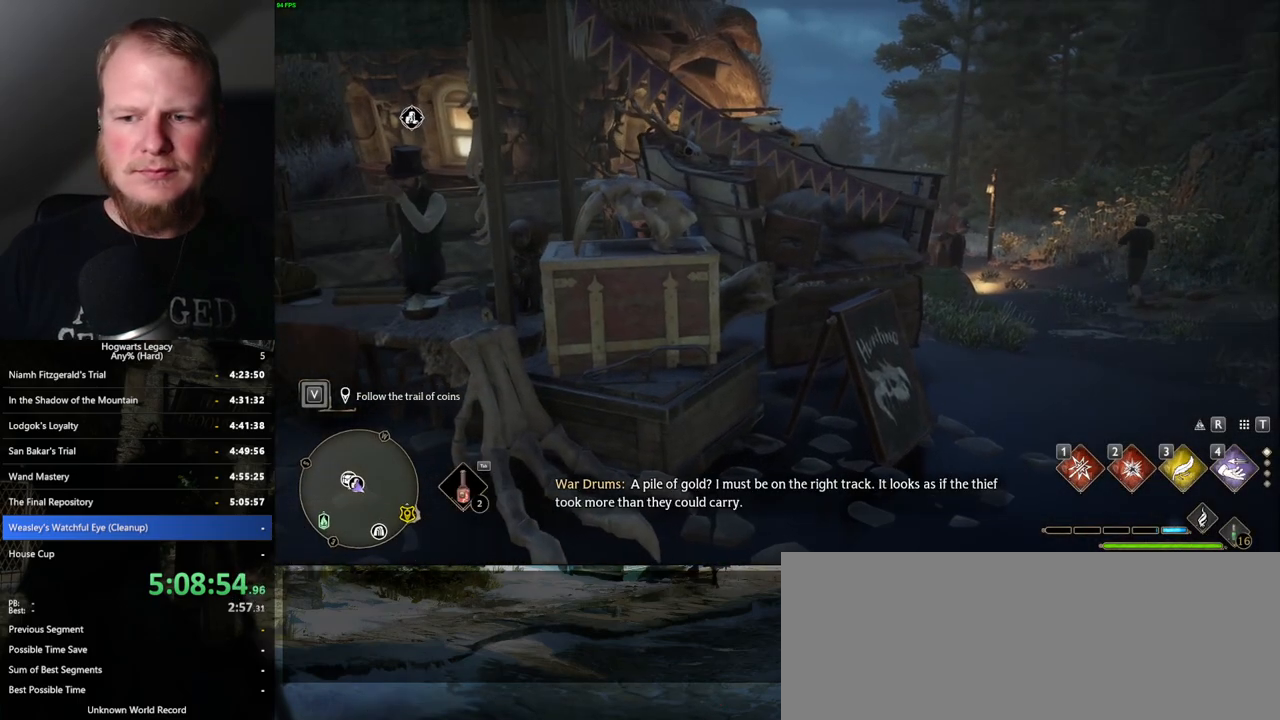
{"keys": [], "mouse": [], "events": []}
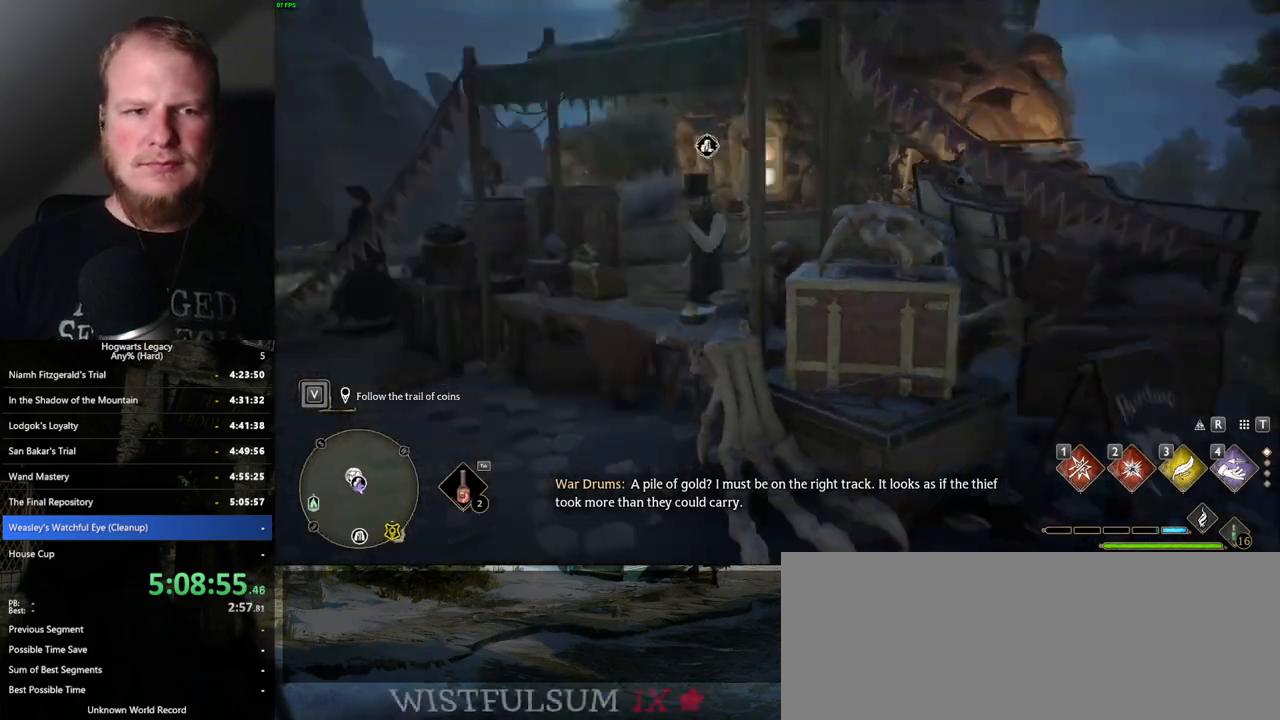
{"keys": [], "mouse": [], "events": []}
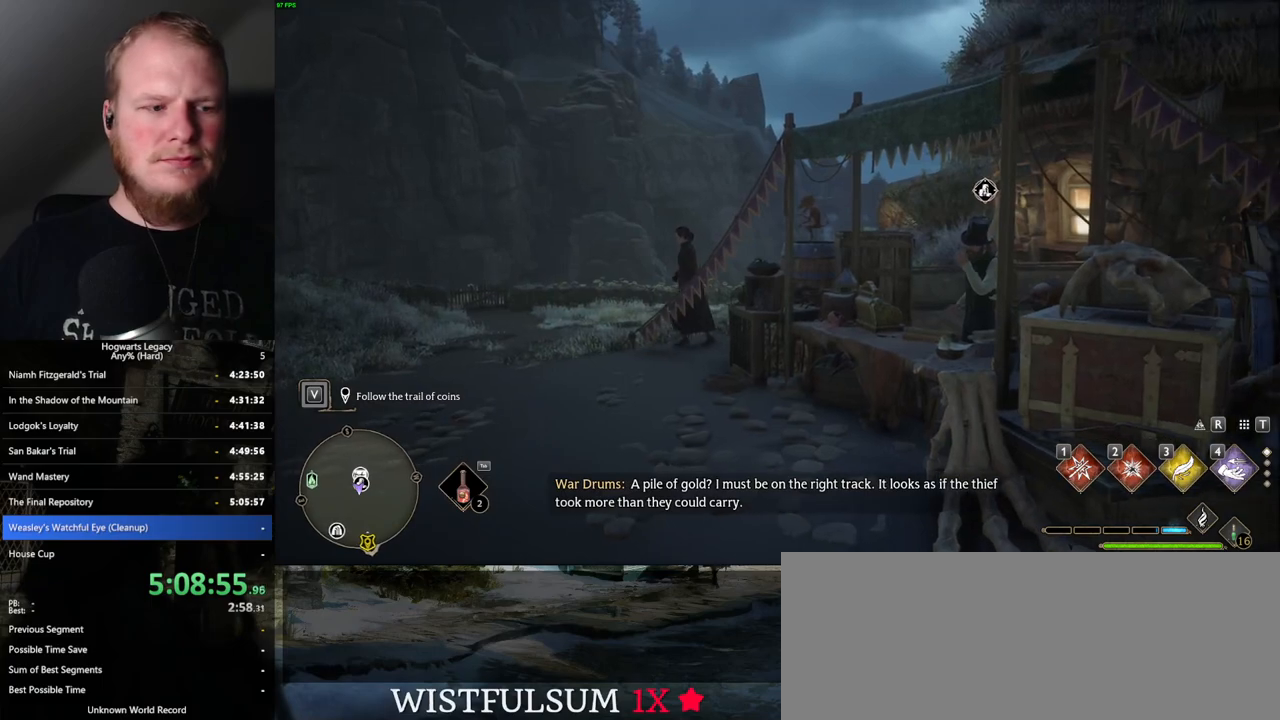
{"keys": [], "mouse": [], "events": []}
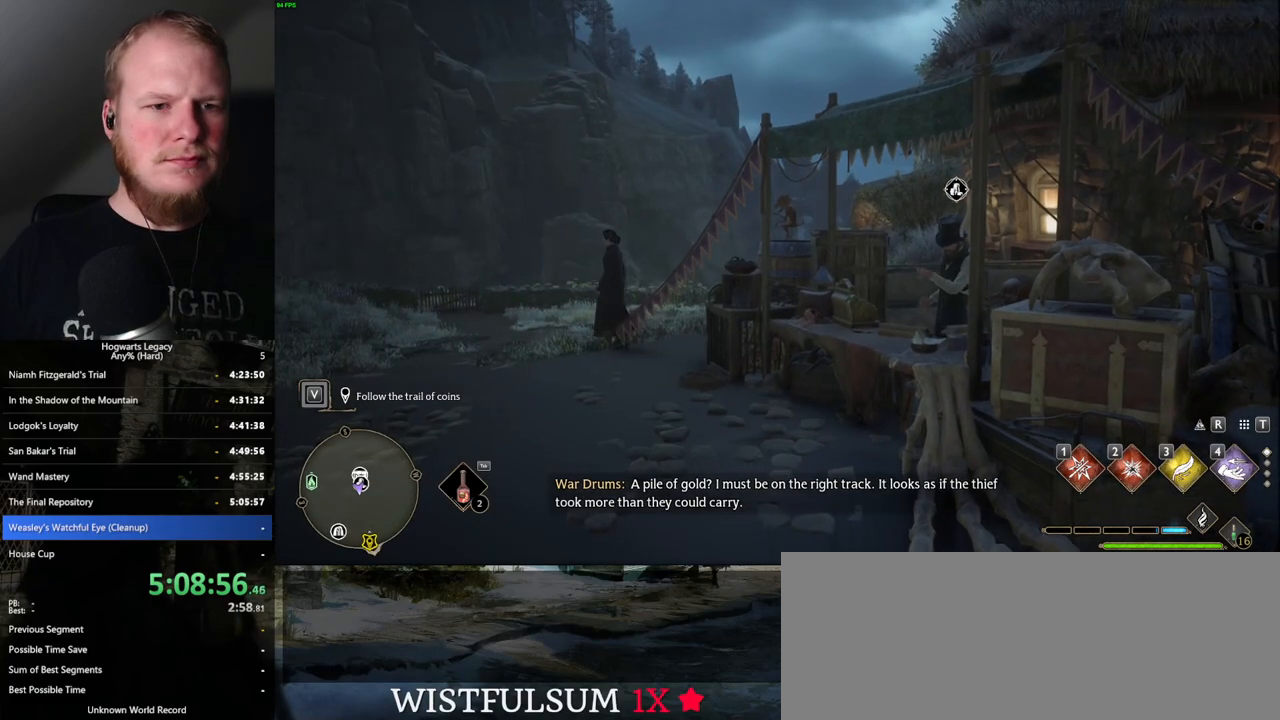
{"keys": [], "mouse": [], "events": []}
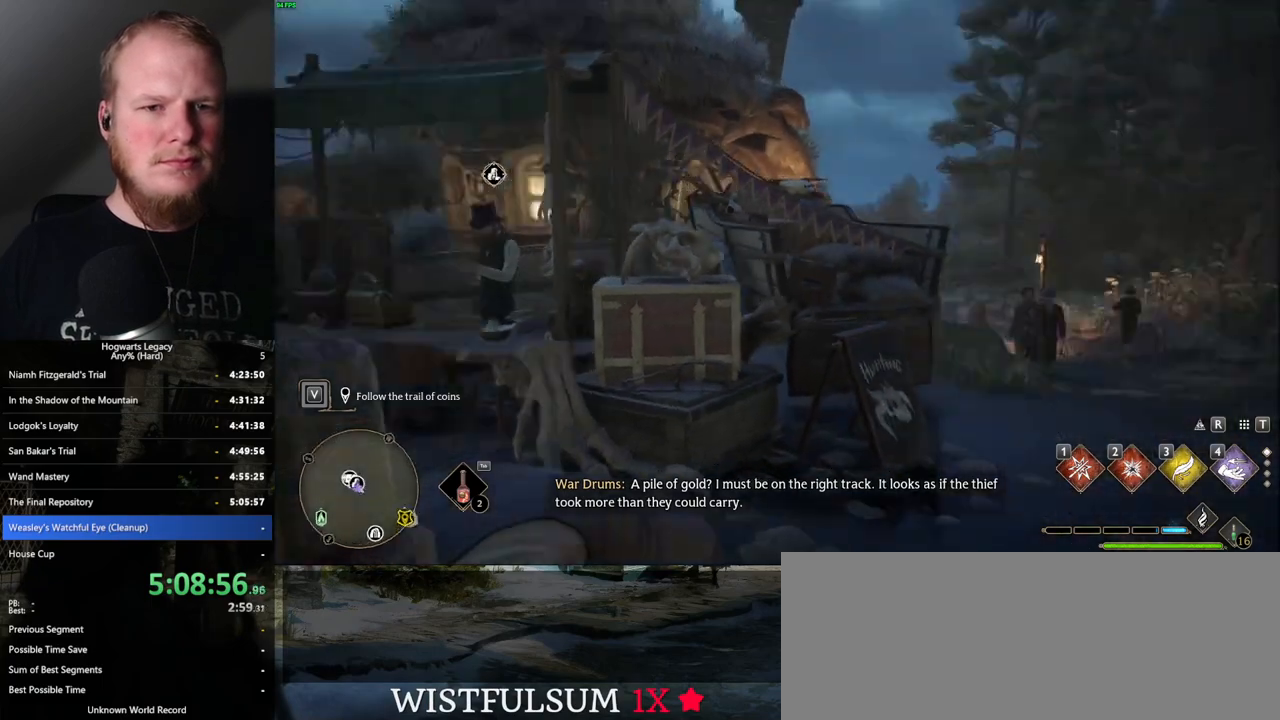
{"keys": ["w"], "mouse": [], "events": [[350, "w", "down"]]}
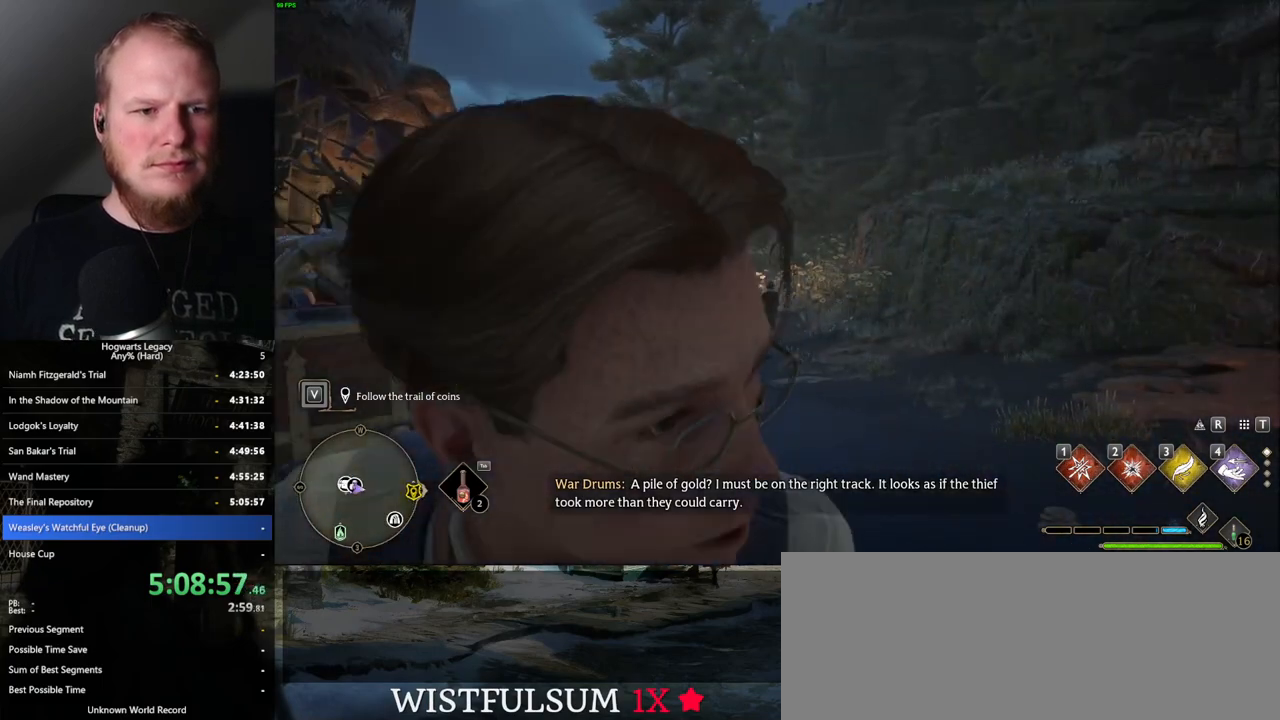
{"keys": [], "mouse": [], "events": [[234, "w", "up"]]}
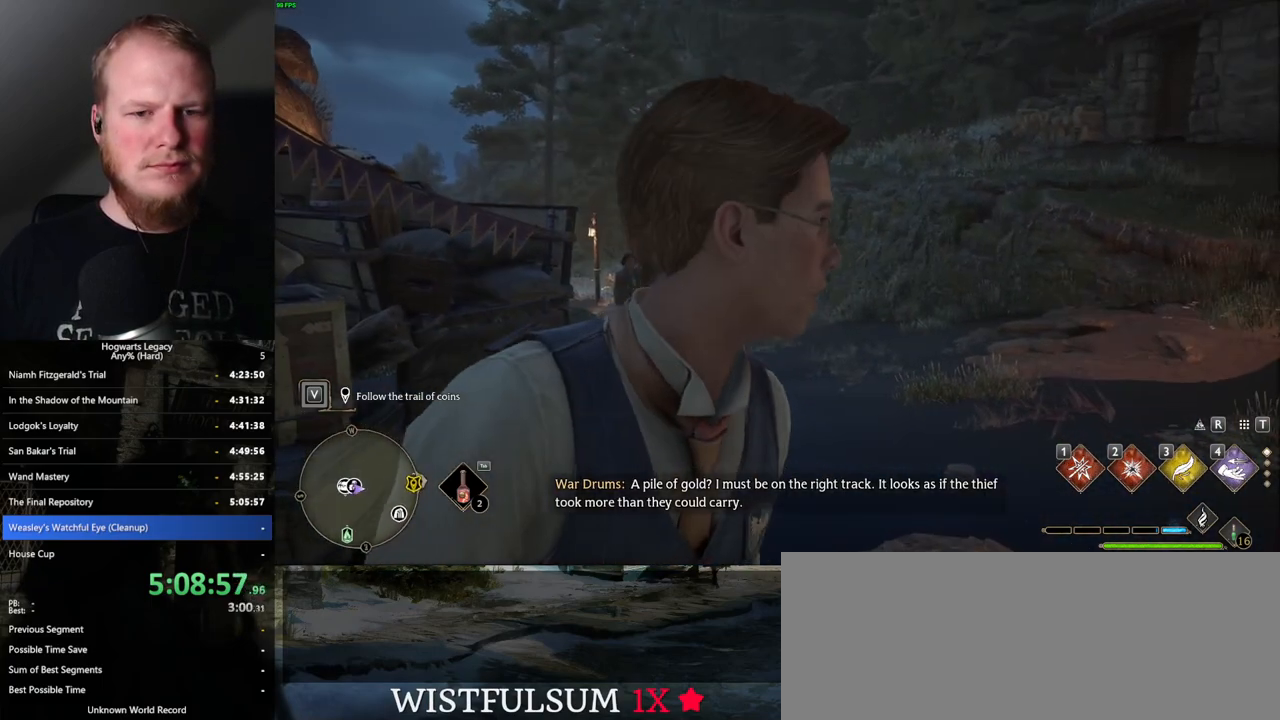
{"keys": ["w"], "mouse": [], "events": [[50, "w", "down"]]}
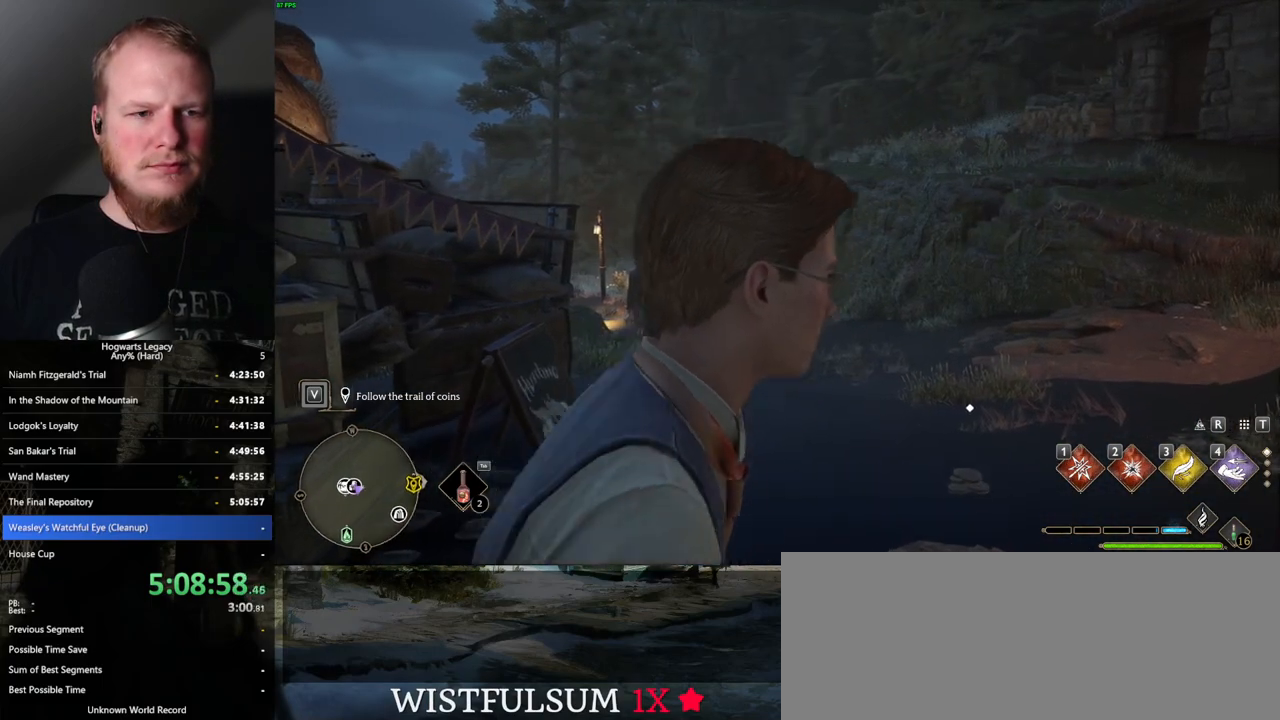
{"keys": ["tab"], "mouse": [], "events": [[167, "tab", "down"], [250, "w", "up"]]}
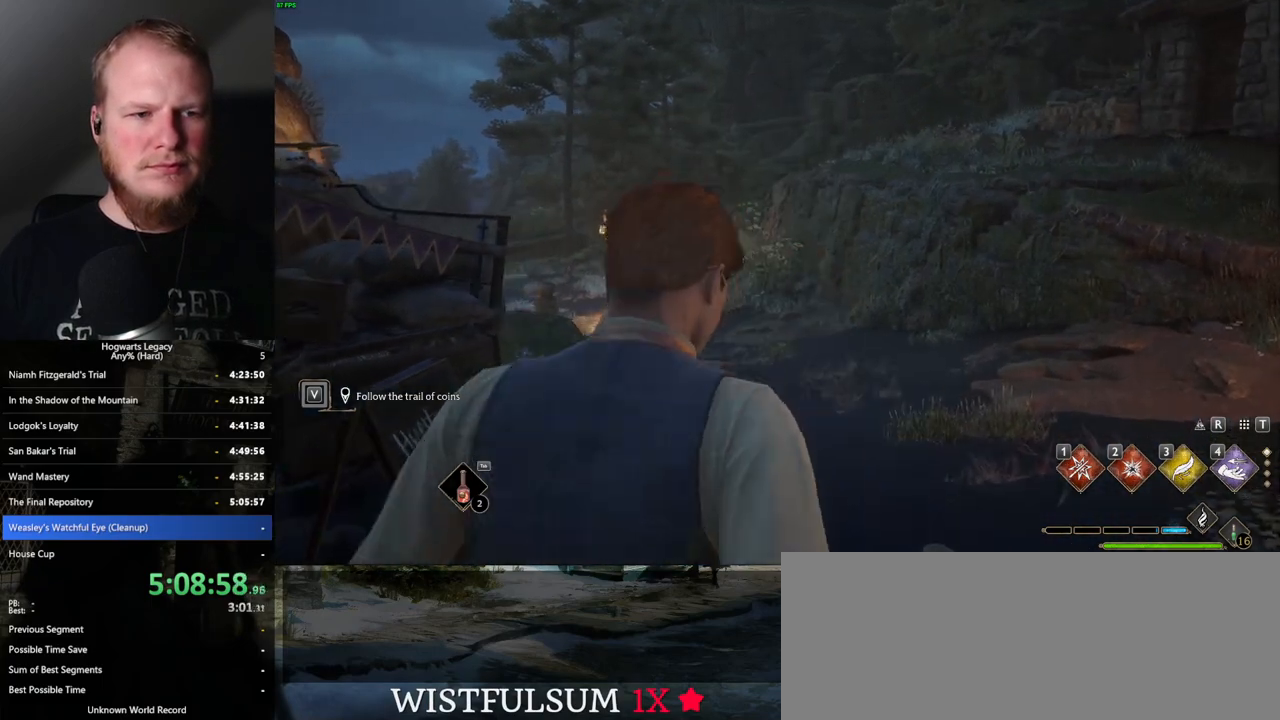
{"keys": [], "mouse": [], "events": [[117, "3", "down"], [217, "3", "up"], [350, "tab", "up"]]}
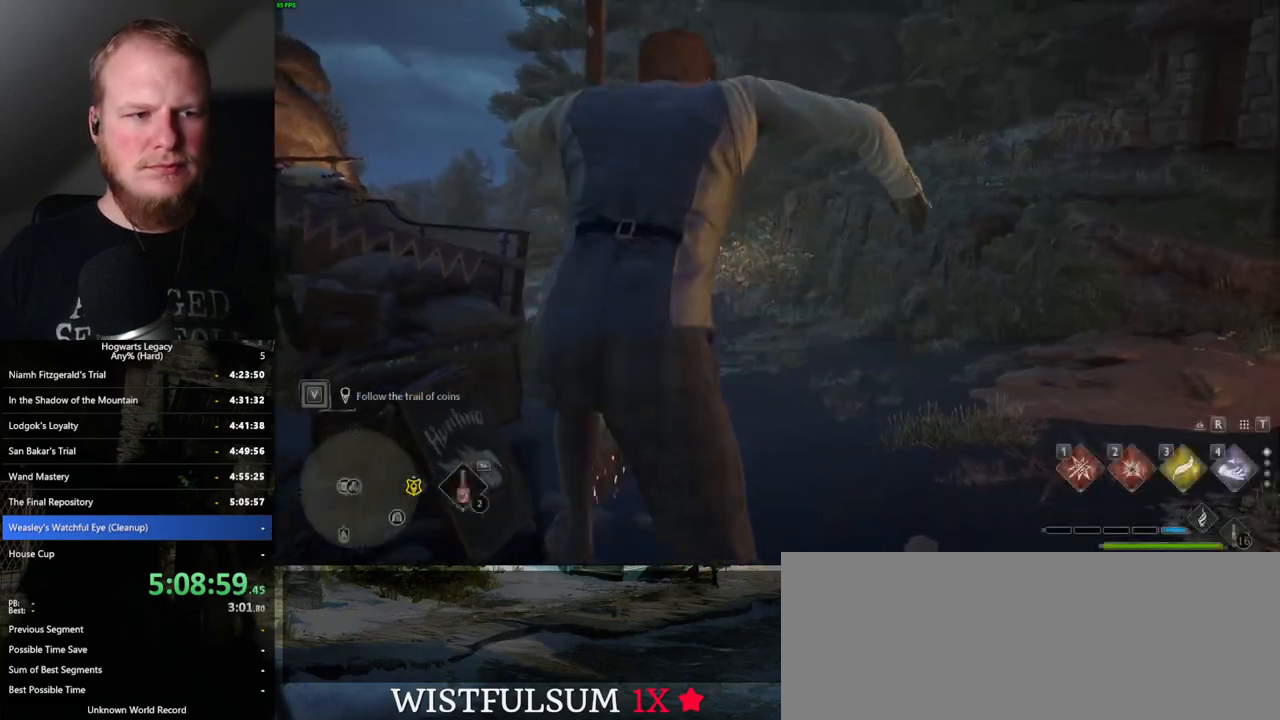
{"keys": ["w"], "mouse": [], "events": [[50, "w", "down"]]}
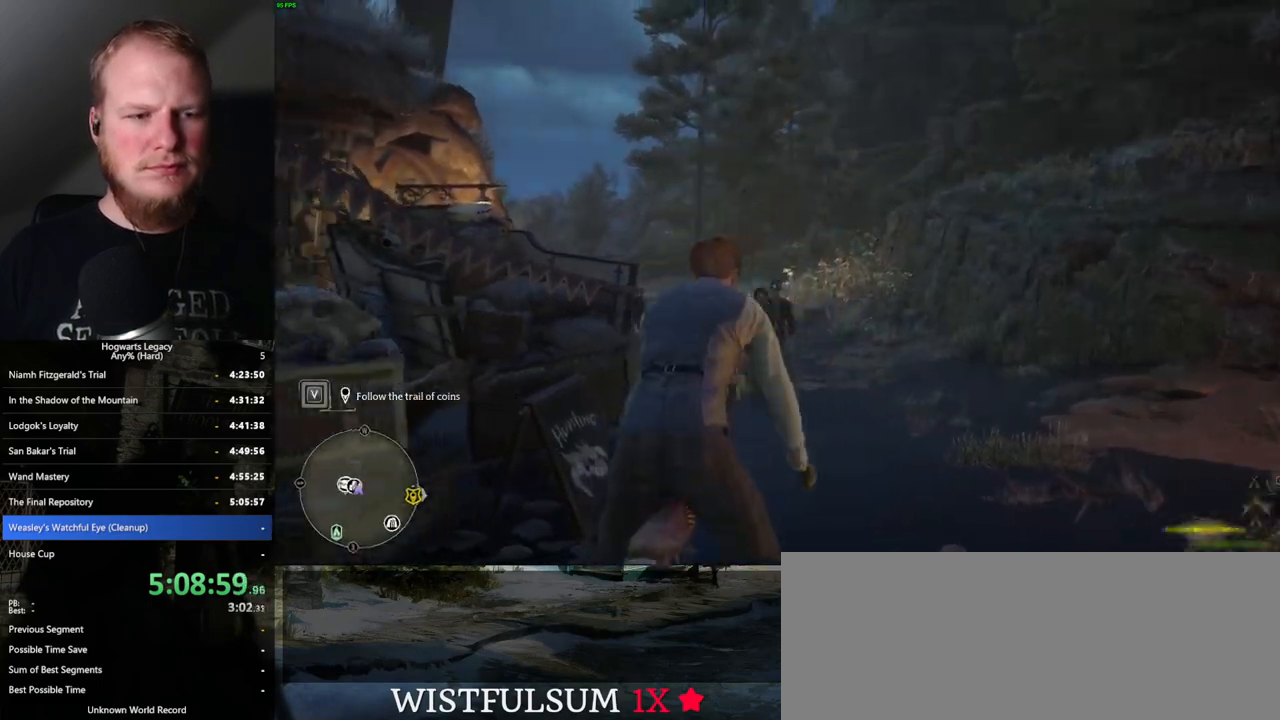
{"keys": ["a", "w"], "mouse": ["left"], "events": [[100, "mouse_left", "down"], [467, "a", "down"]]}
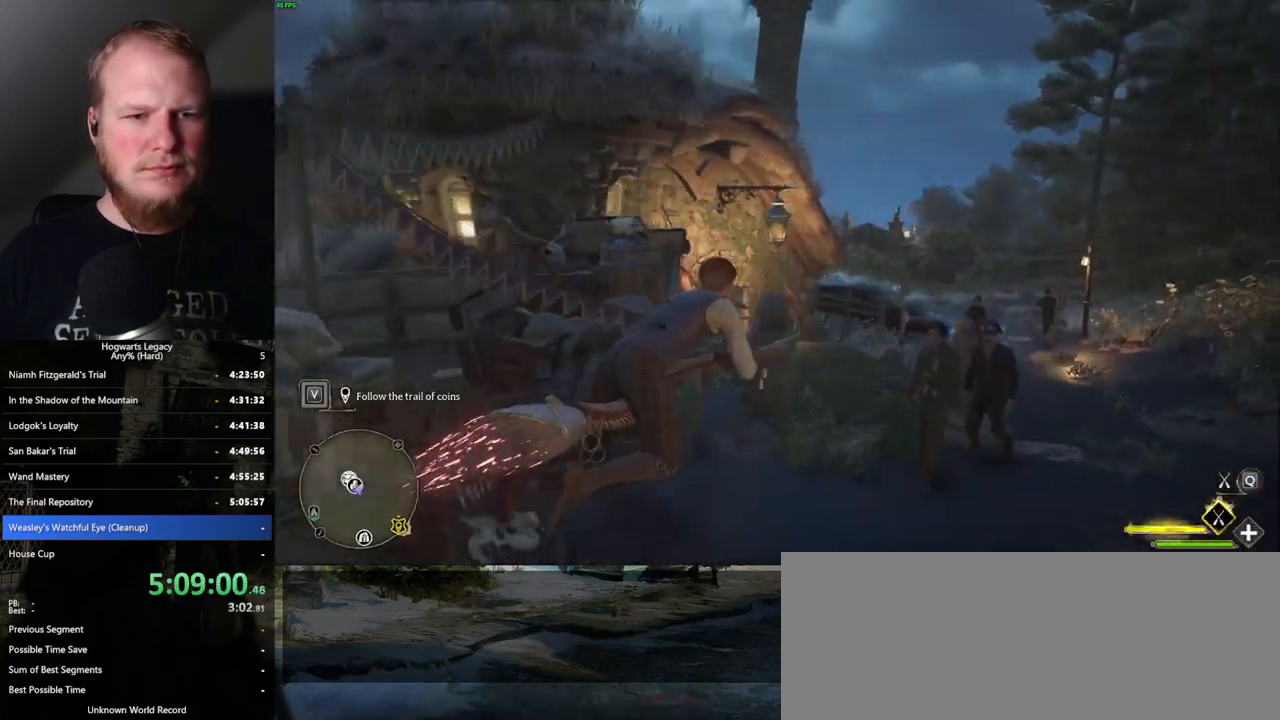
{"keys": ["w"], "mouse": [], "events": [[117, "a", "up"], [367, "mouse_left", "up"]]}
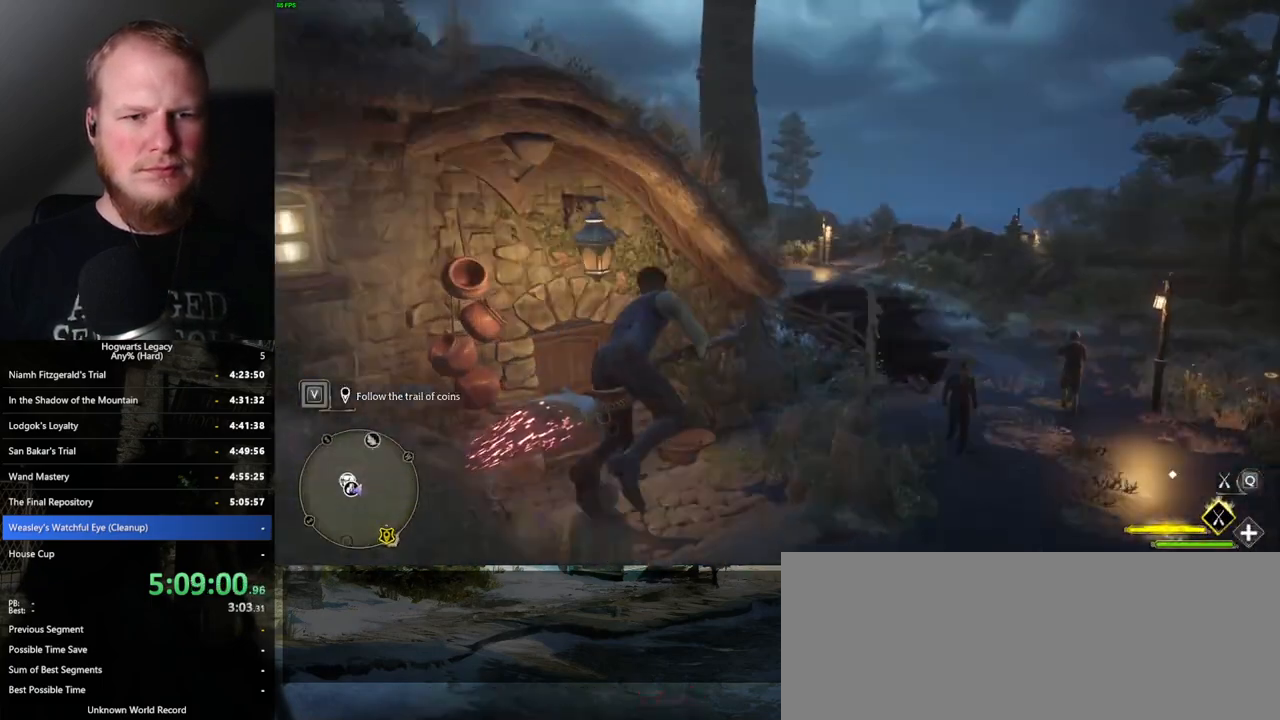
{"keys": ["w"], "mouse": [], "events": []}
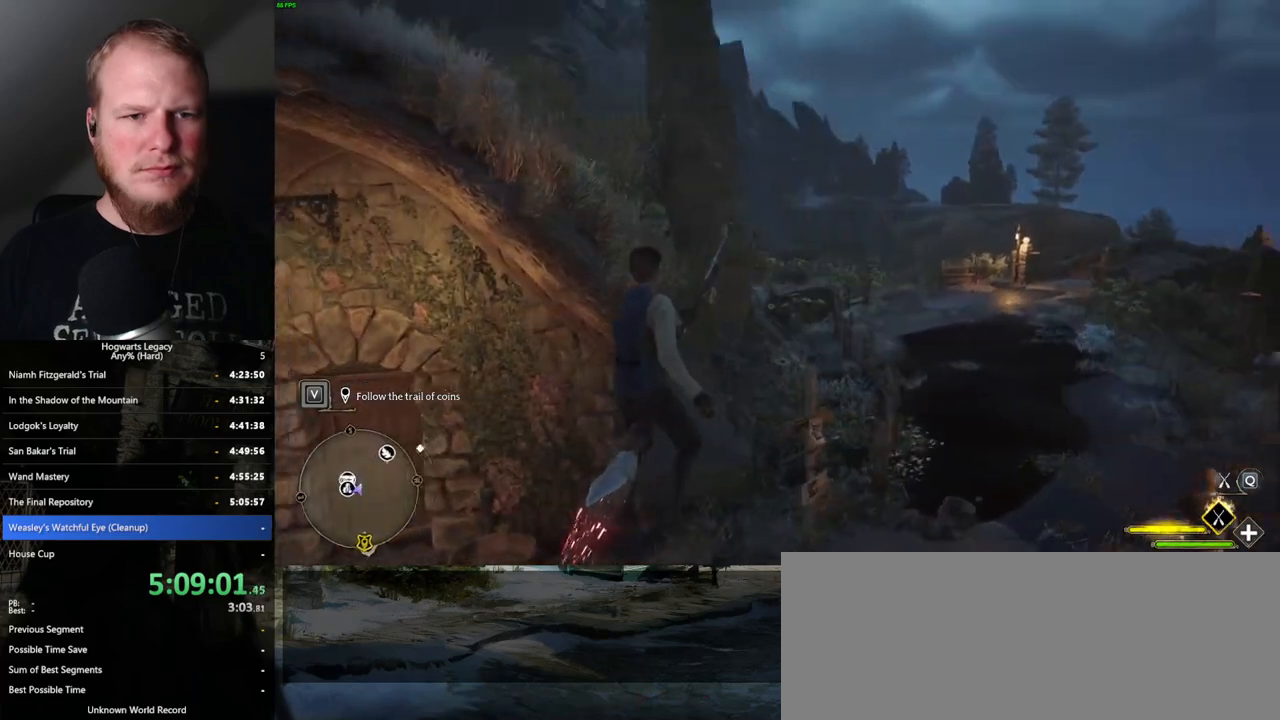
{"keys": ["w"], "mouse": [], "events": []}
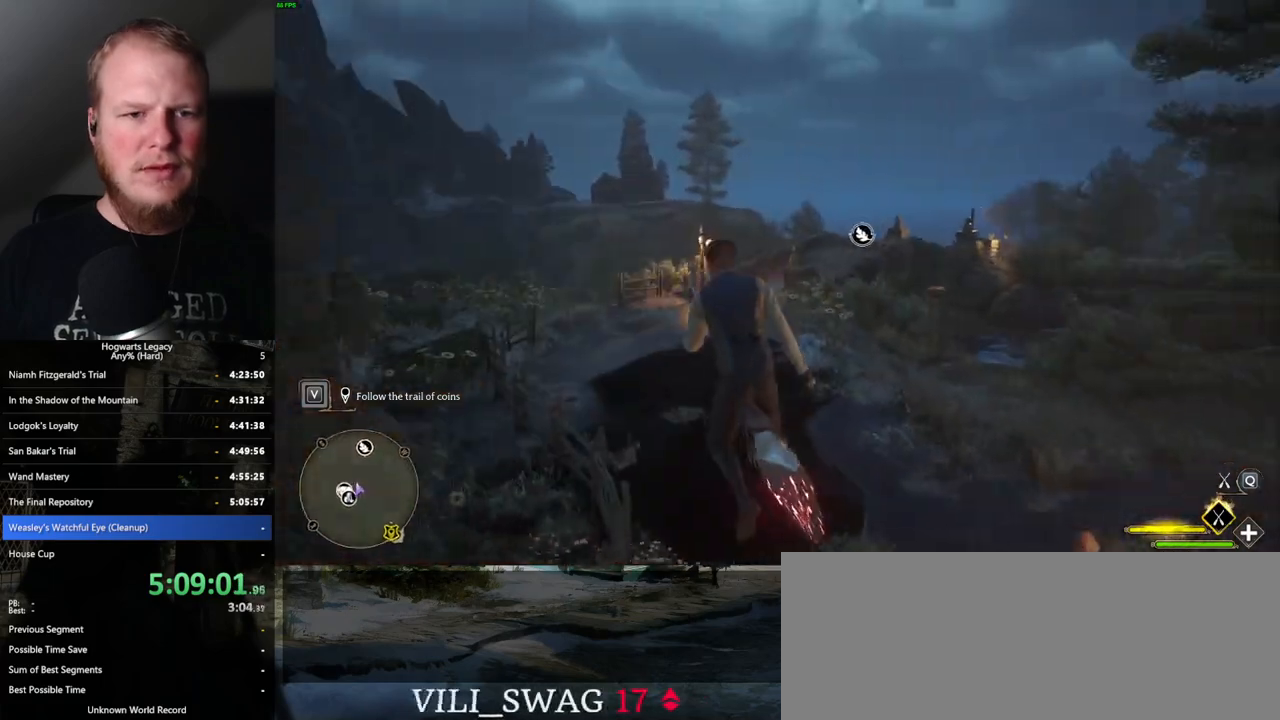
{"keys": ["w"], "mouse": ["left"], "events": [[500, "mouse_left", "down"]]}
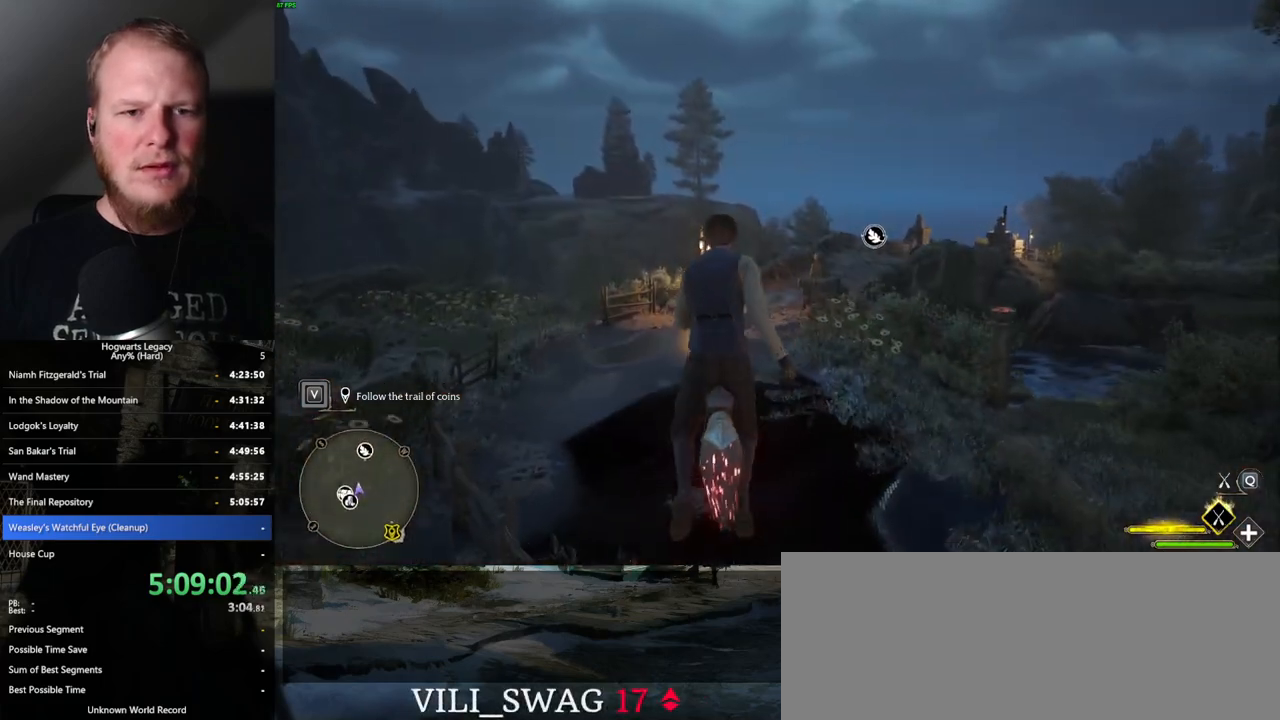
{"keys": ["w"], "mouse": ["left"], "events": [[384, "d", "down"], [467, "d", "up"]]}
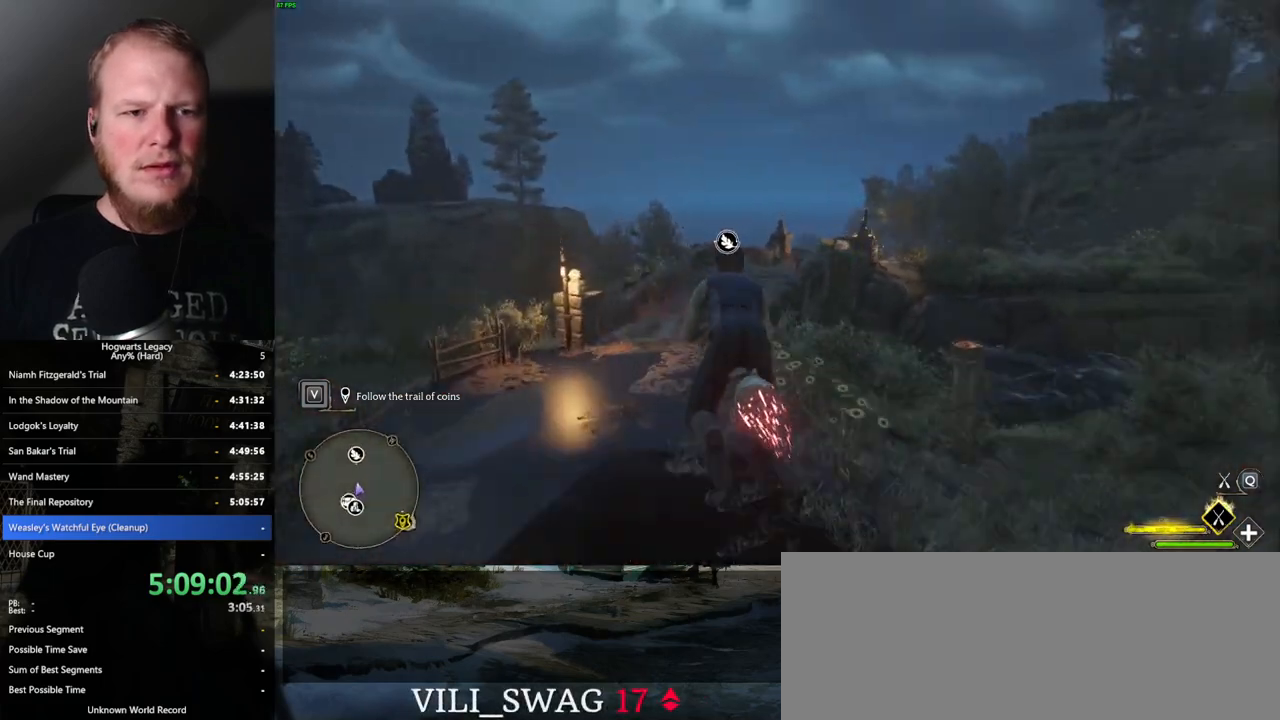
{"keys": ["w"], "mouse": ["left"], "events": []}
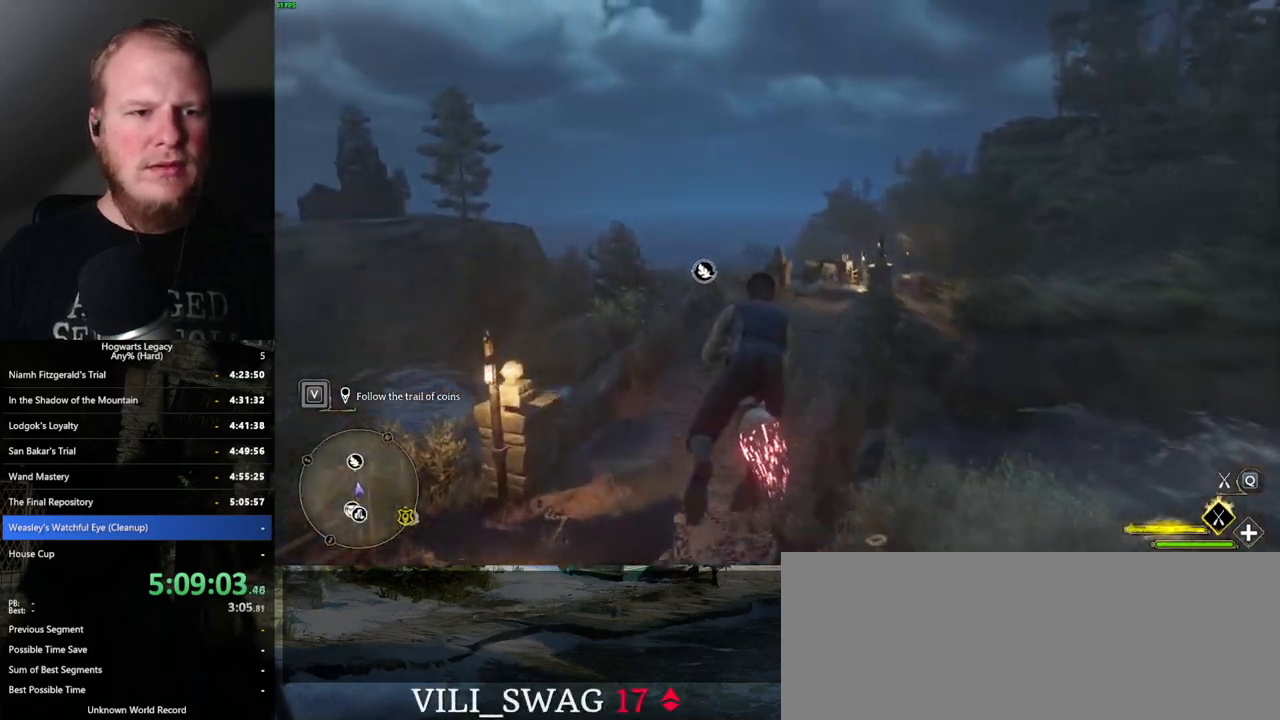
{"keys": ["w"], "mouse": ["left"], "events": []}
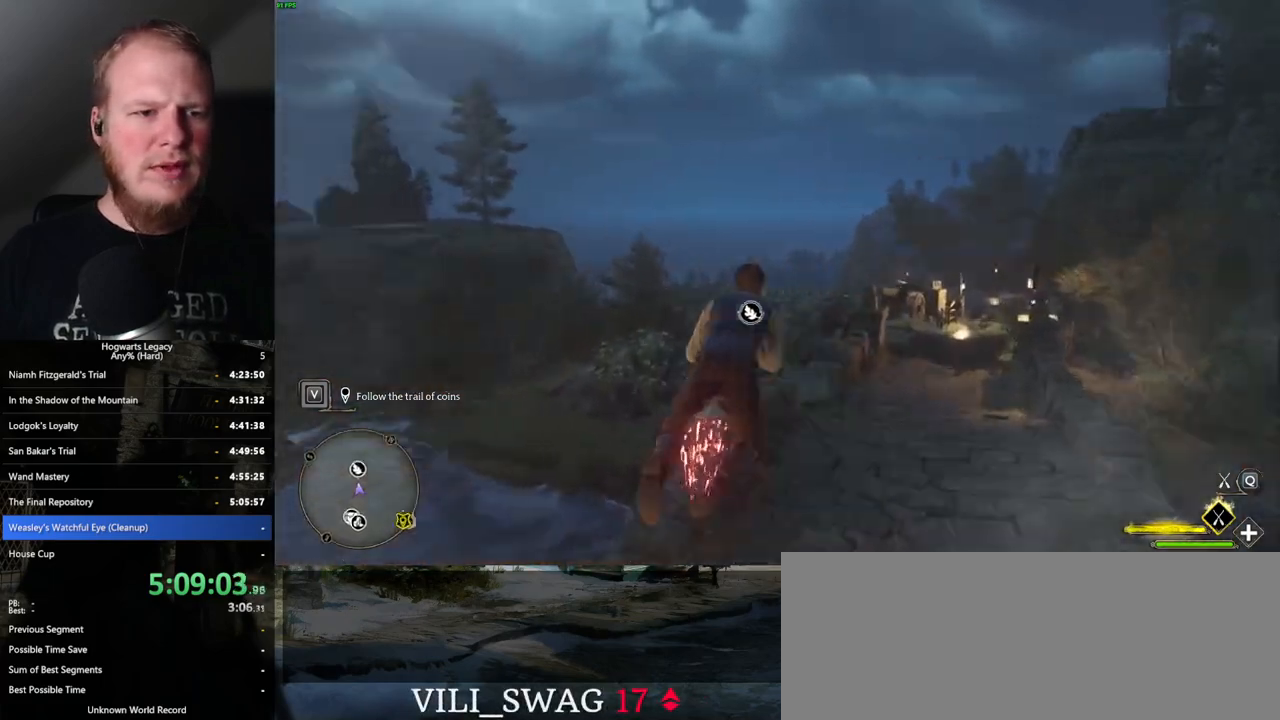
{"keys": ["ctrl_l", "w"], "mouse": ["left"], "events": [[167, "ctrl_l", "down"]]}
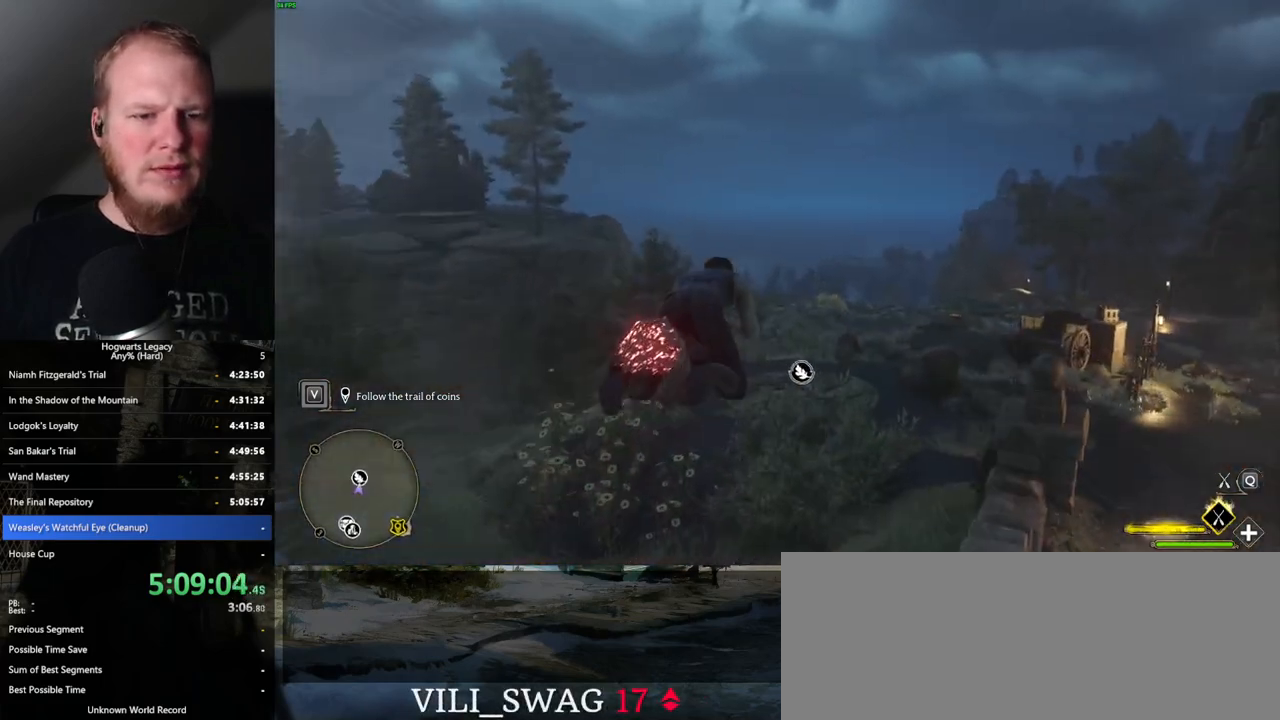
{"keys": ["w"], "mouse": [], "events": [[117, "mouse_left", "up"], [317, "ctrl_l", "up"], [384, "b", "down"], [484, "b", "up"]]}
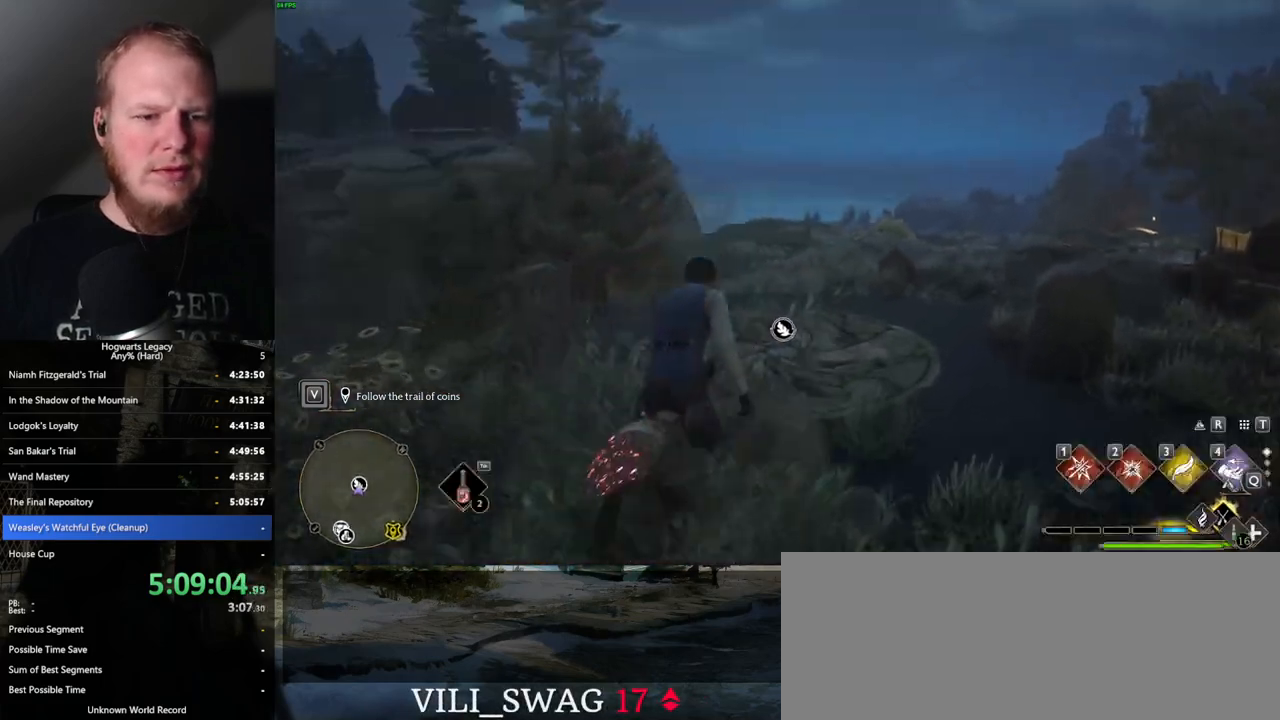
{"keys": ["w"], "mouse": [], "events": [[100, "b", "down"], [200, "b", "up"]]}
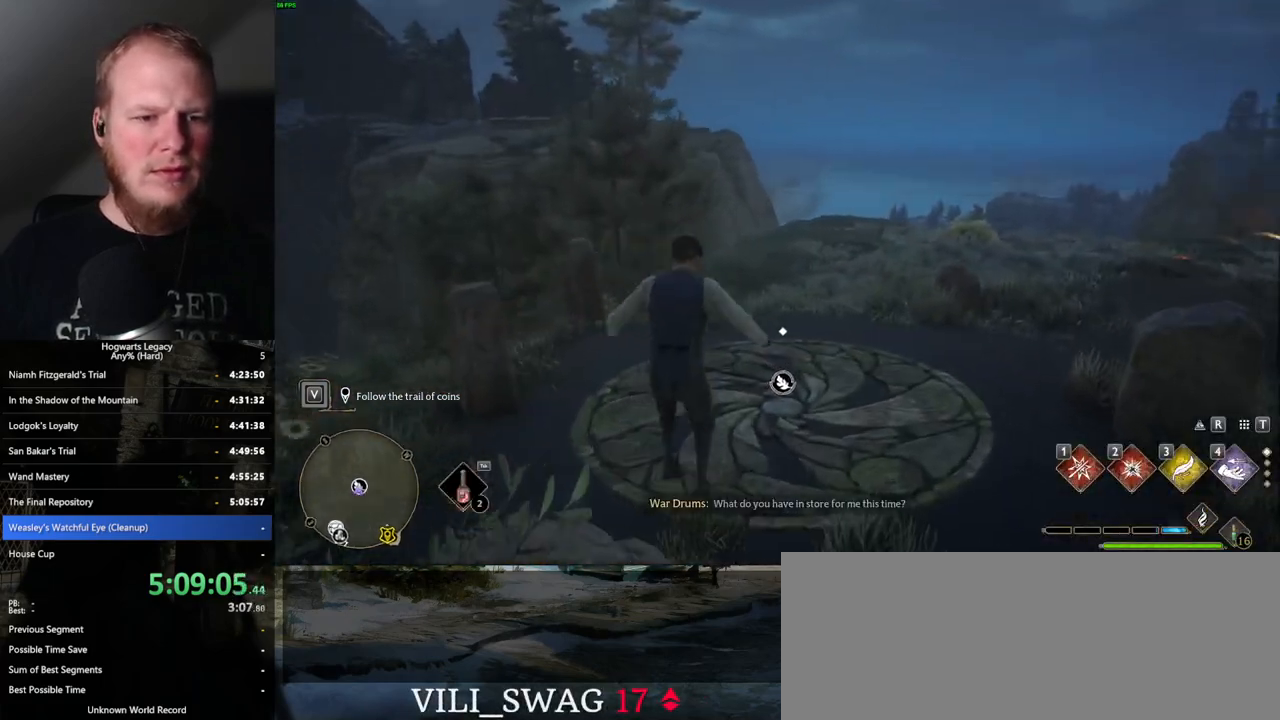
{"keys": ["f"], "mouse": [], "events": [[317, "f", "down"], [384, "w", "up"], [400, "f", "up"], [484, "f", "down"]]}
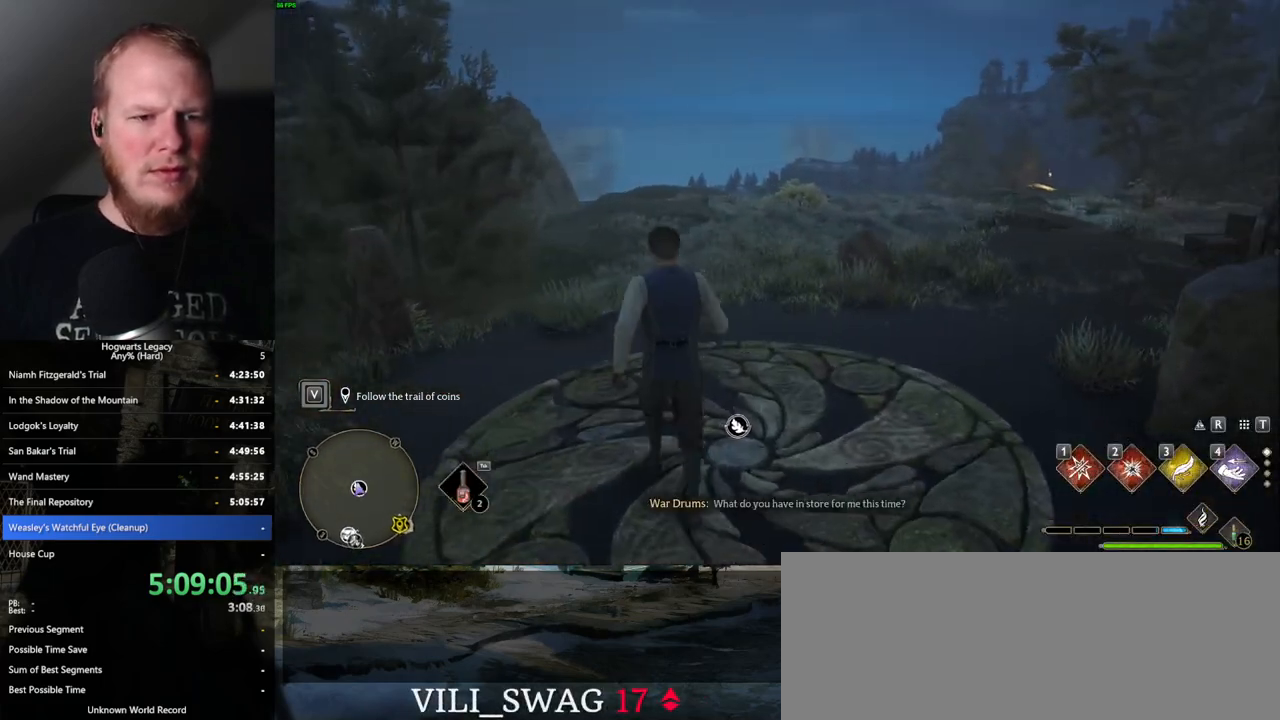
{"keys": [], "mouse": [], "events": [[50, "f", "up"]]}